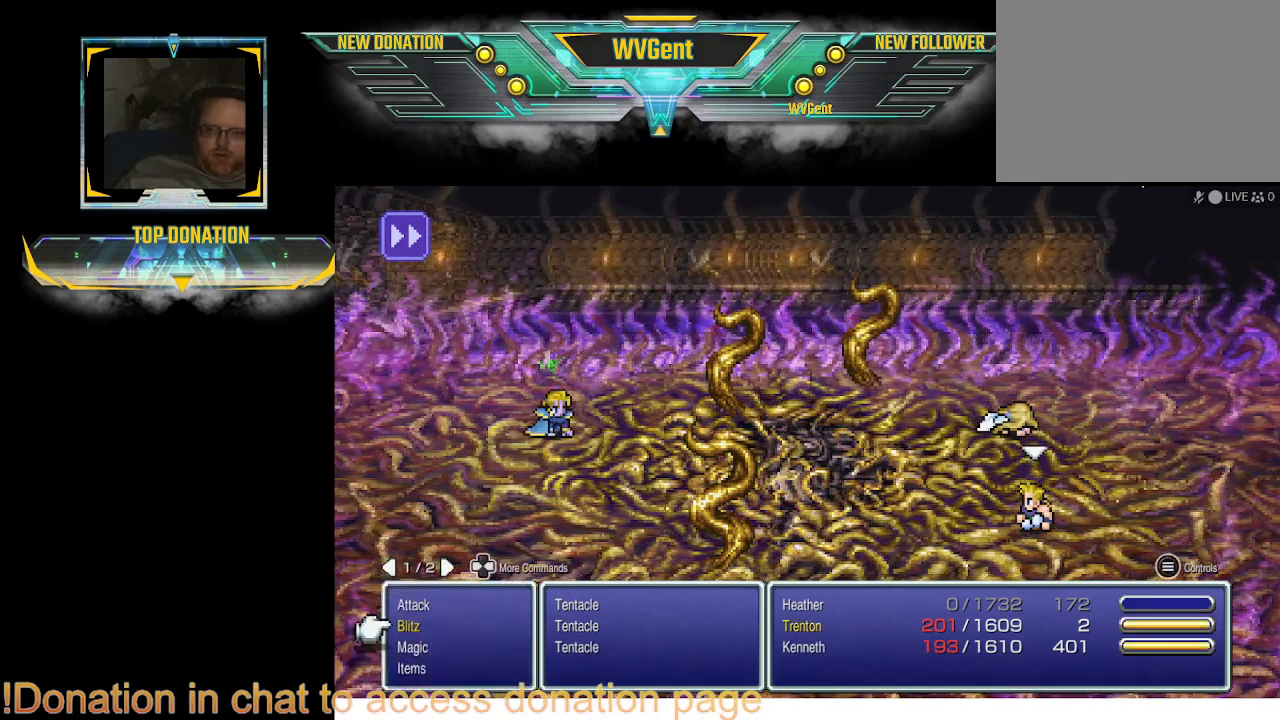
Gameplay with a controller (PlayStation layout); each line is a JSON object with the inputs held at the frame after it. "events" lists button and stick changes between this image and that frame as [ms after this image, input, new state], when the widget could be followed in between. Not read: L3 R3.
{"buttons": [], "left_stick": "center", "right_stick": "center", "events": [[33, "CROSS", "down"], [133, "CROSS", "up"]]}
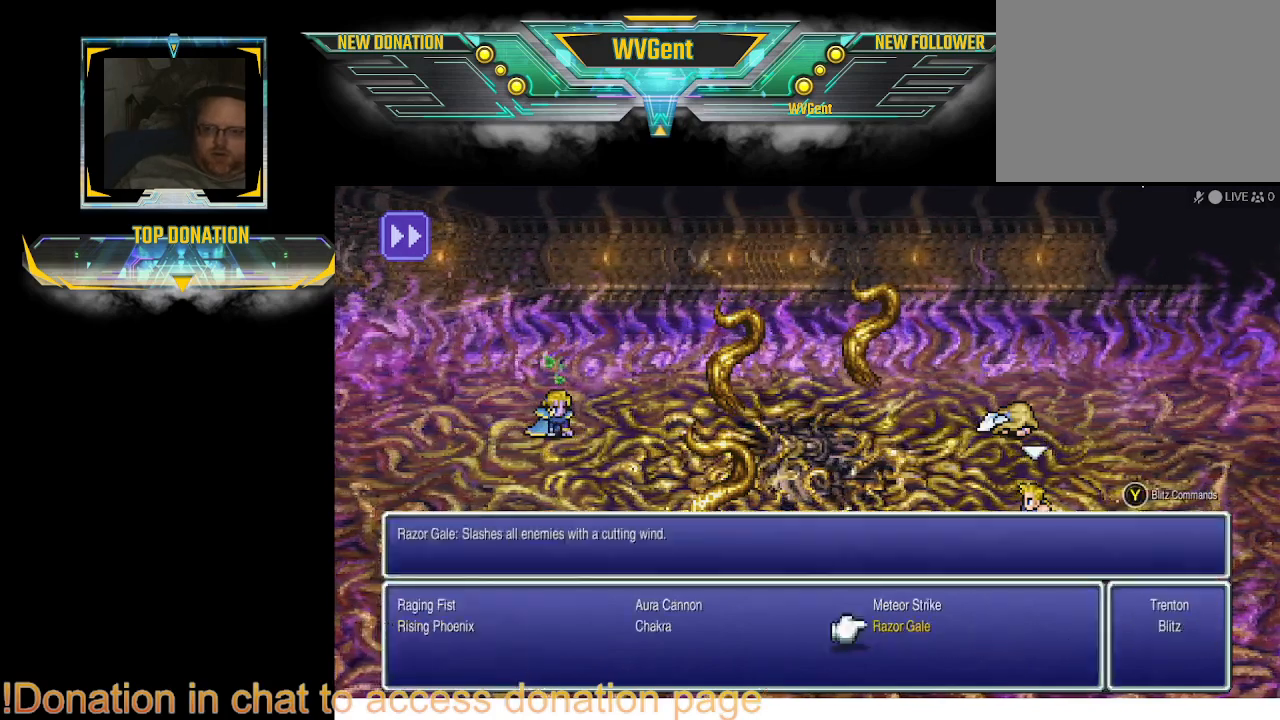
{"buttons": [], "left_stick": "center", "right_stick": "center", "events": [[133, "CROSS", "down"], [200, "CROSS", "up"]]}
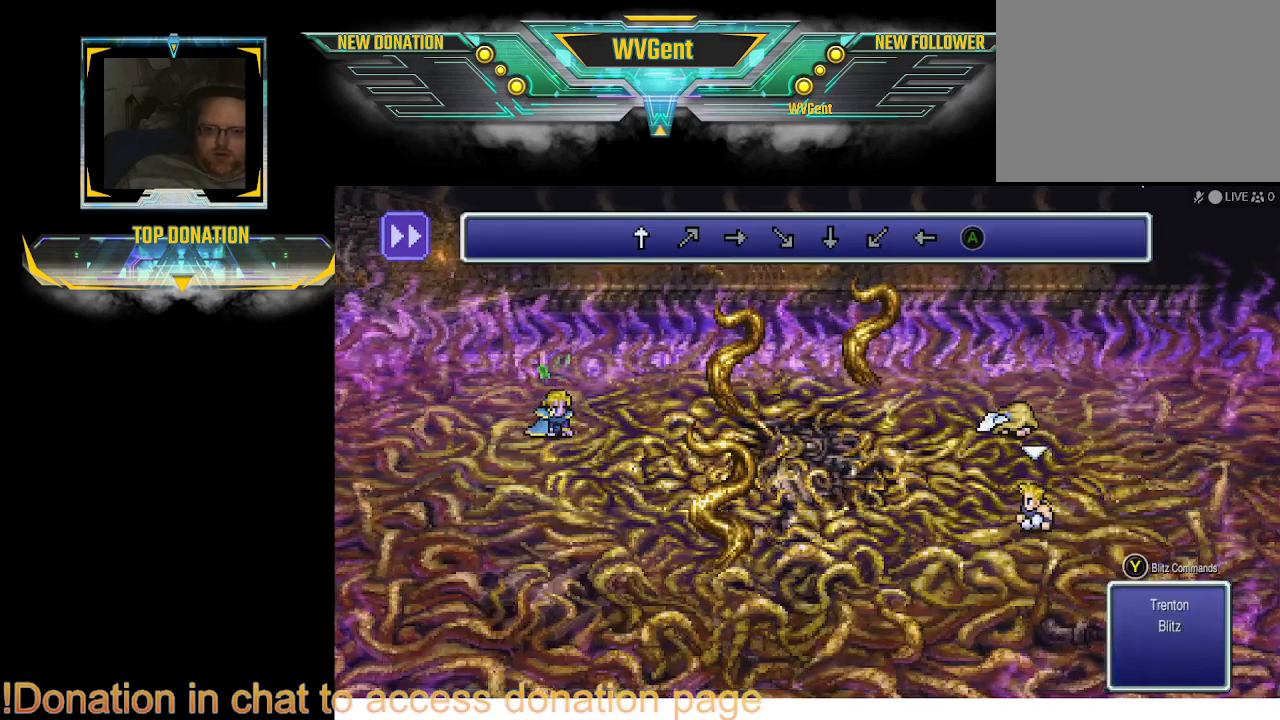
{"buttons": [], "left_stick": "center", "right_stick": "center", "events": [[200, "left_stick", "up"], [333, "left_stick", "center"]]}
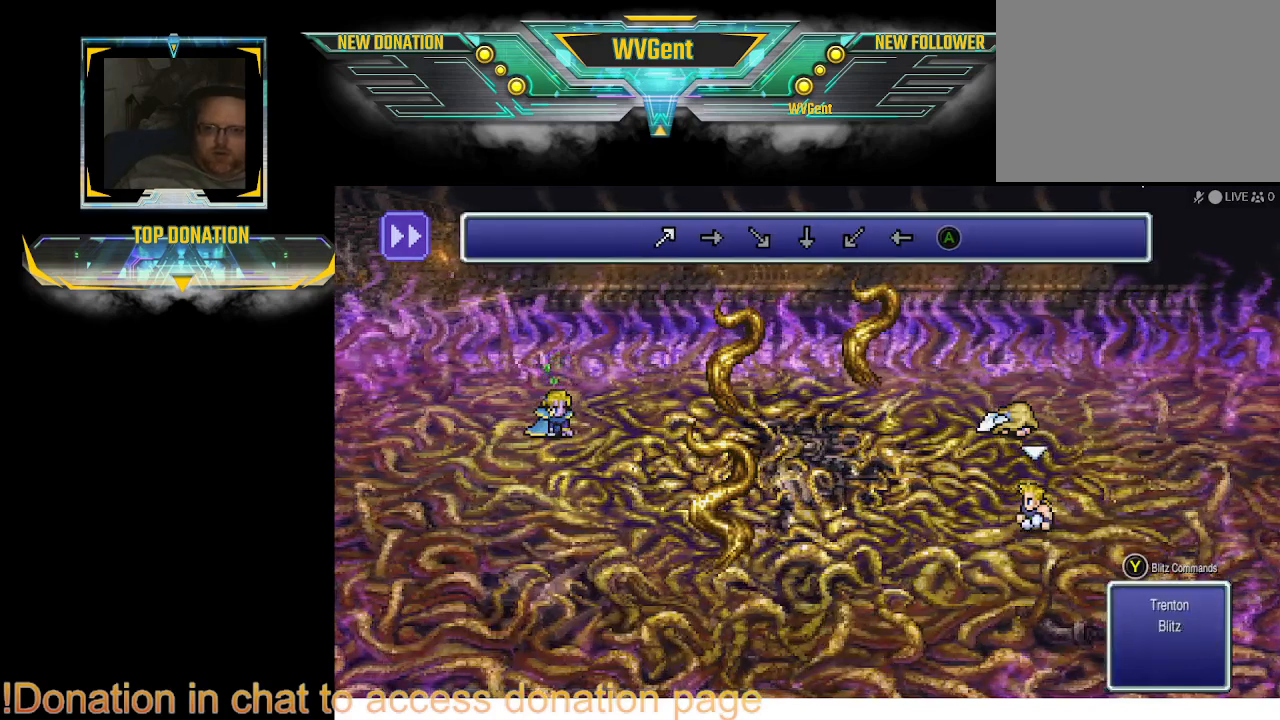
{"buttons": [], "left_stick": "center", "right_stick": "center", "events": [[200, "left_stick", "right"], [333, "left_stick", "center"]]}
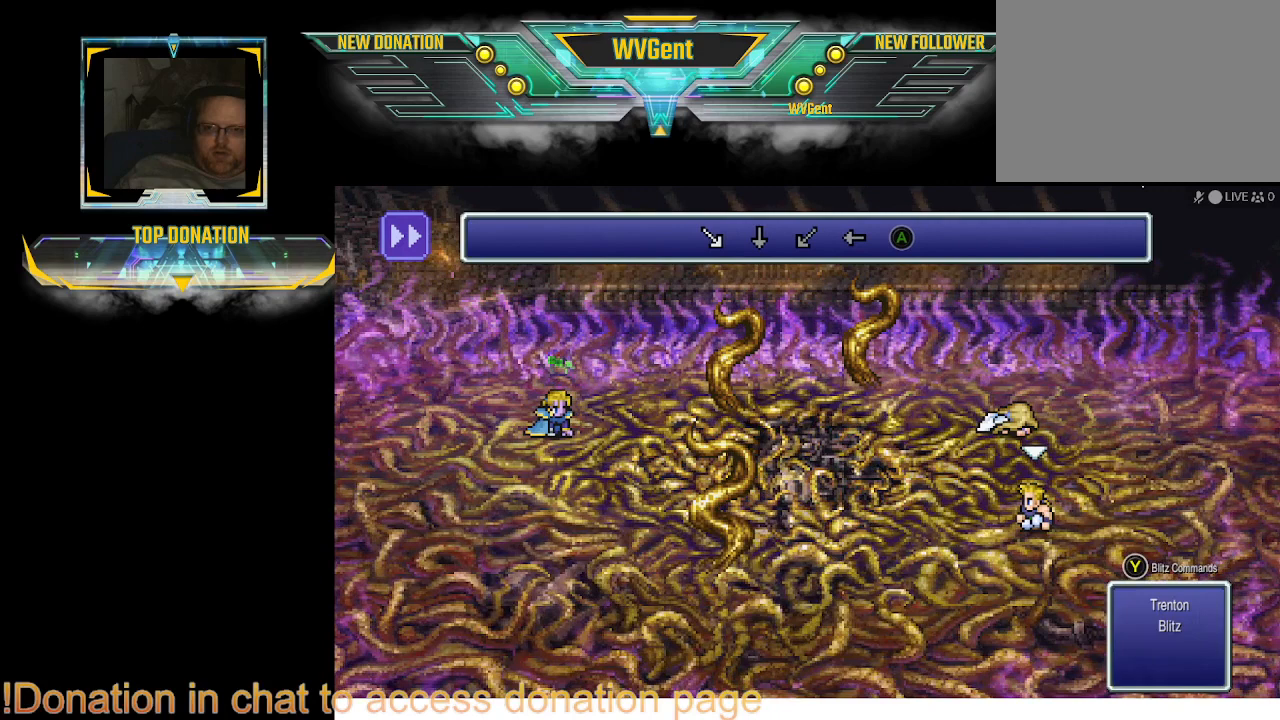
{"buttons": [], "left_stick": "right", "right_stick": "center", "events": [[467, "left_stick", "right"]]}
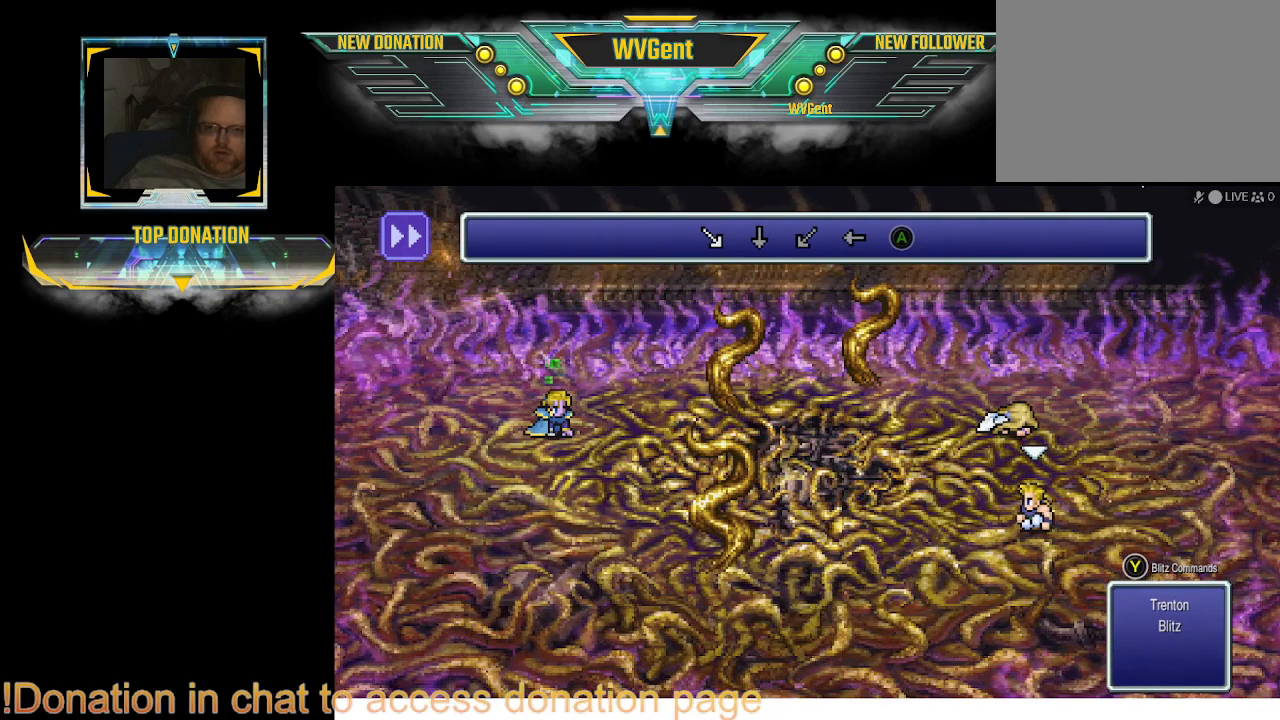
{"buttons": [], "left_stick": "center", "right_stick": "center", "events": [[33, "left_stick", "center"]]}
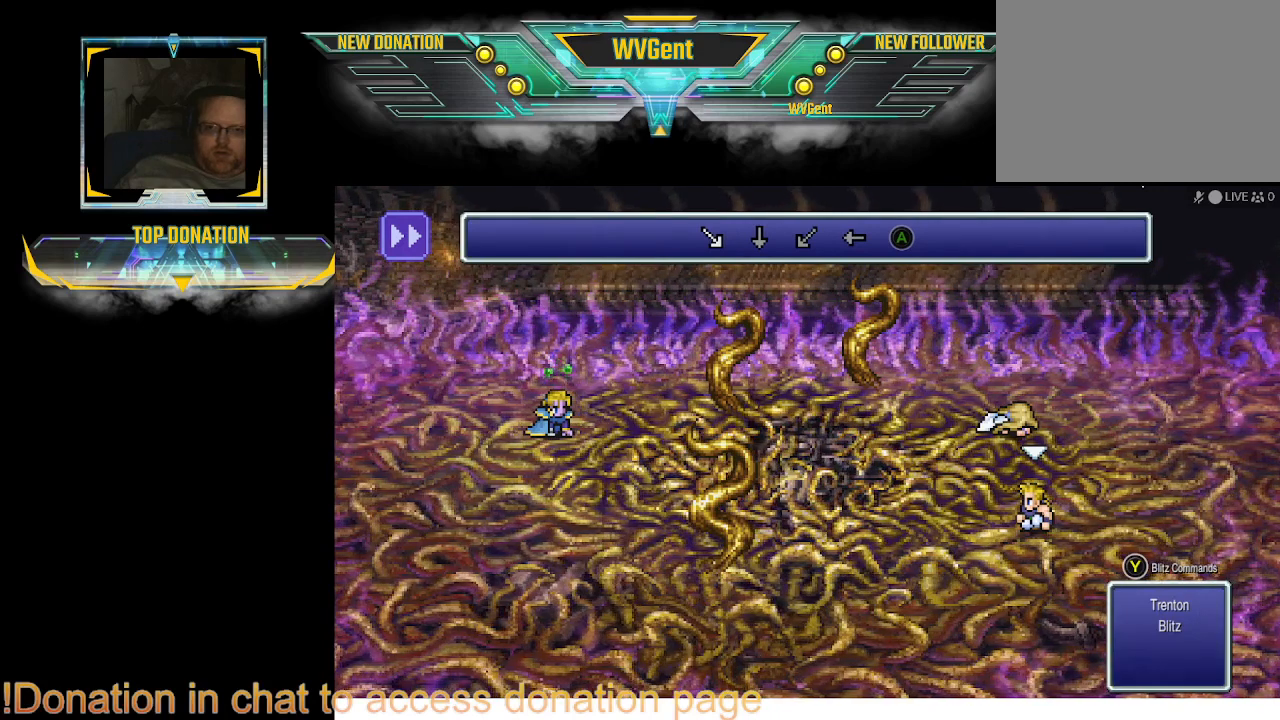
{"buttons": [], "left_stick": "center", "right_stick": "center", "events": [[400, "left_stick", "down"], [467, "left_stick", "center"]]}
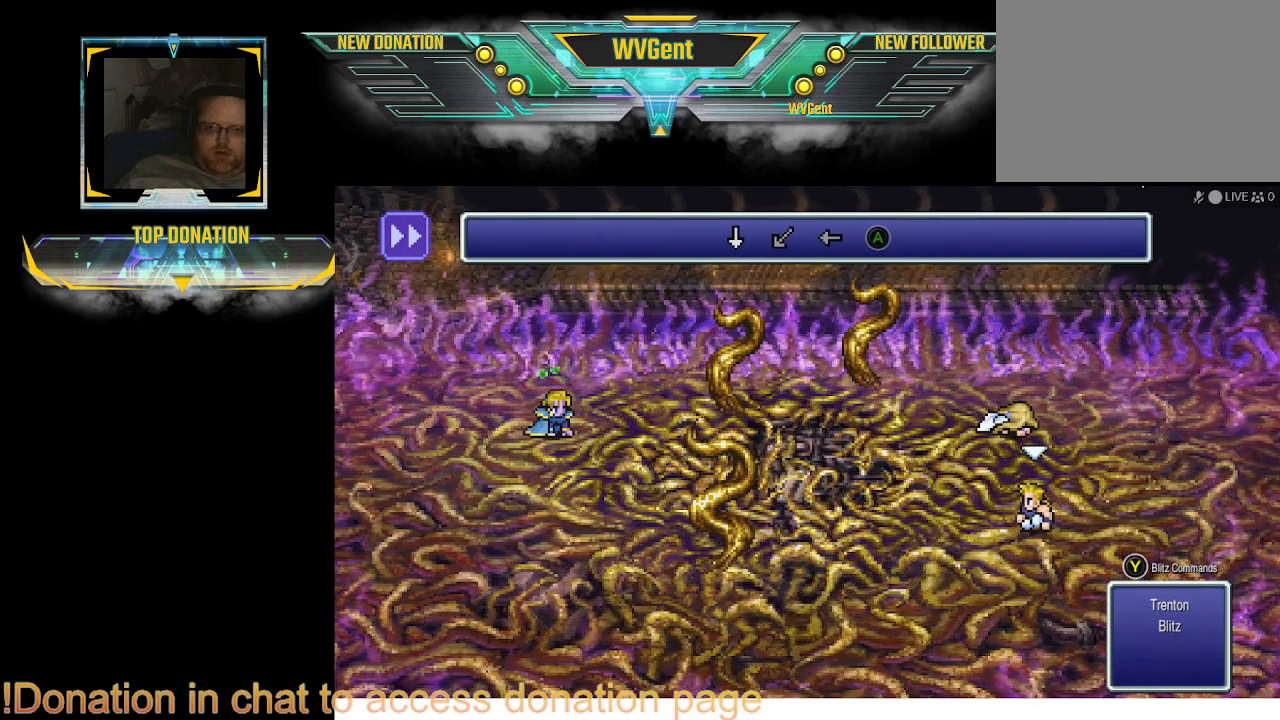
{"buttons": [], "left_stick": "center", "right_stick": "center", "events": [[400, "left_stick", "down"], [500, "left_stick", "center"]]}
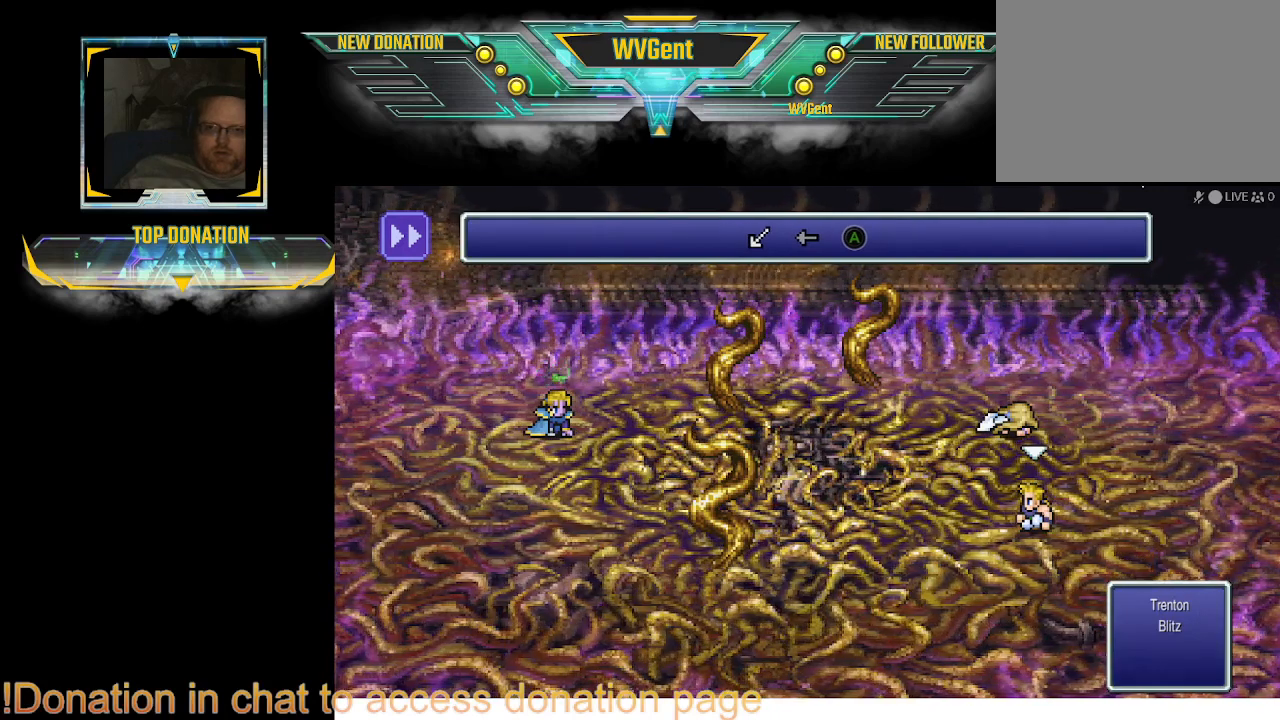
{"buttons": [], "left_stick": "center", "right_stick": "center", "events": [[333, "left_stick", "left"], [400, "left_stick", "center"]]}
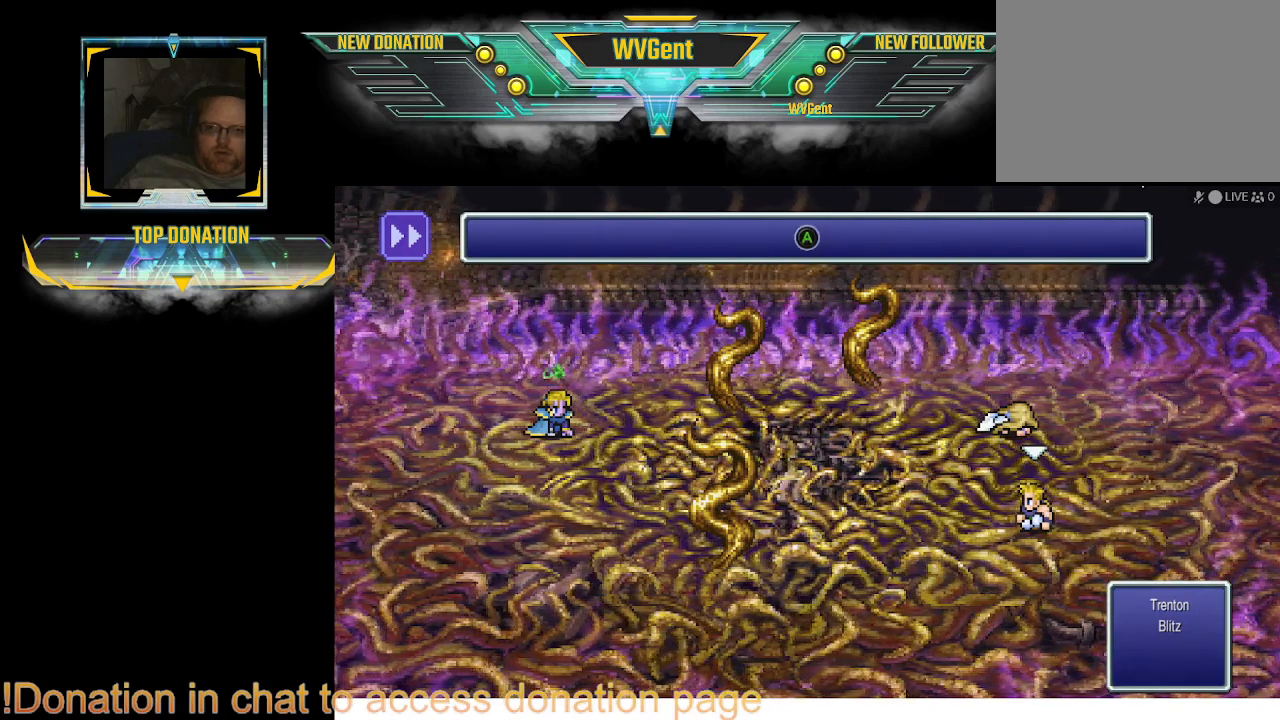
{"buttons": ["CROSS"], "left_stick": "center", "right_stick": "center", "events": [[500, "CROSS", "down"]]}
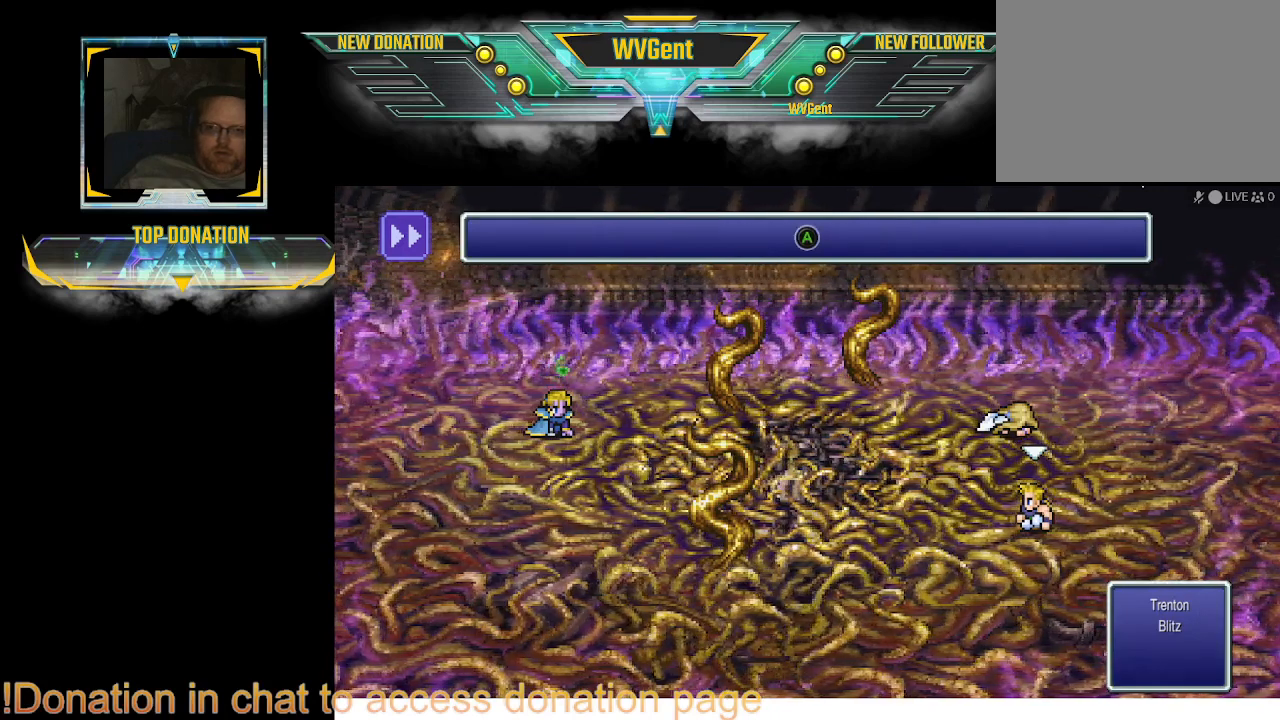
{"buttons": [], "left_stick": "center", "right_stick": "center", "events": [[33, "CROSS", "up"]]}
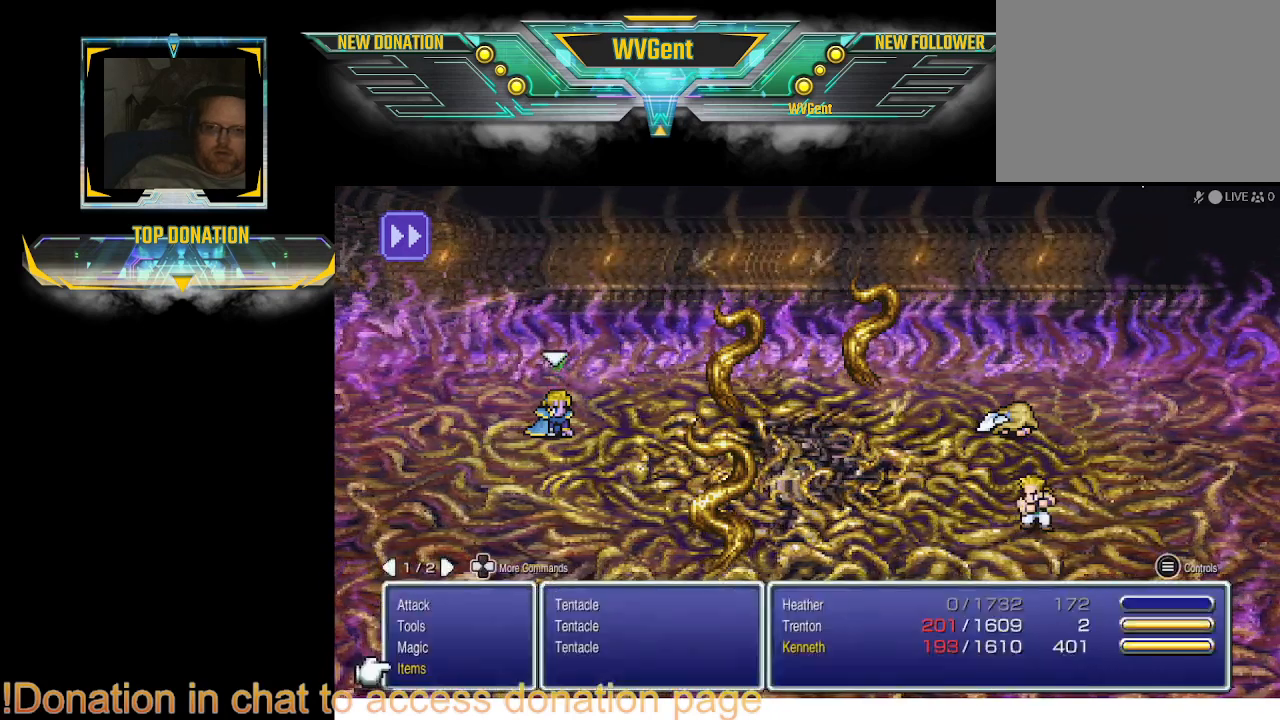
{"buttons": [], "left_stick": "center", "right_stick": "center", "events": []}
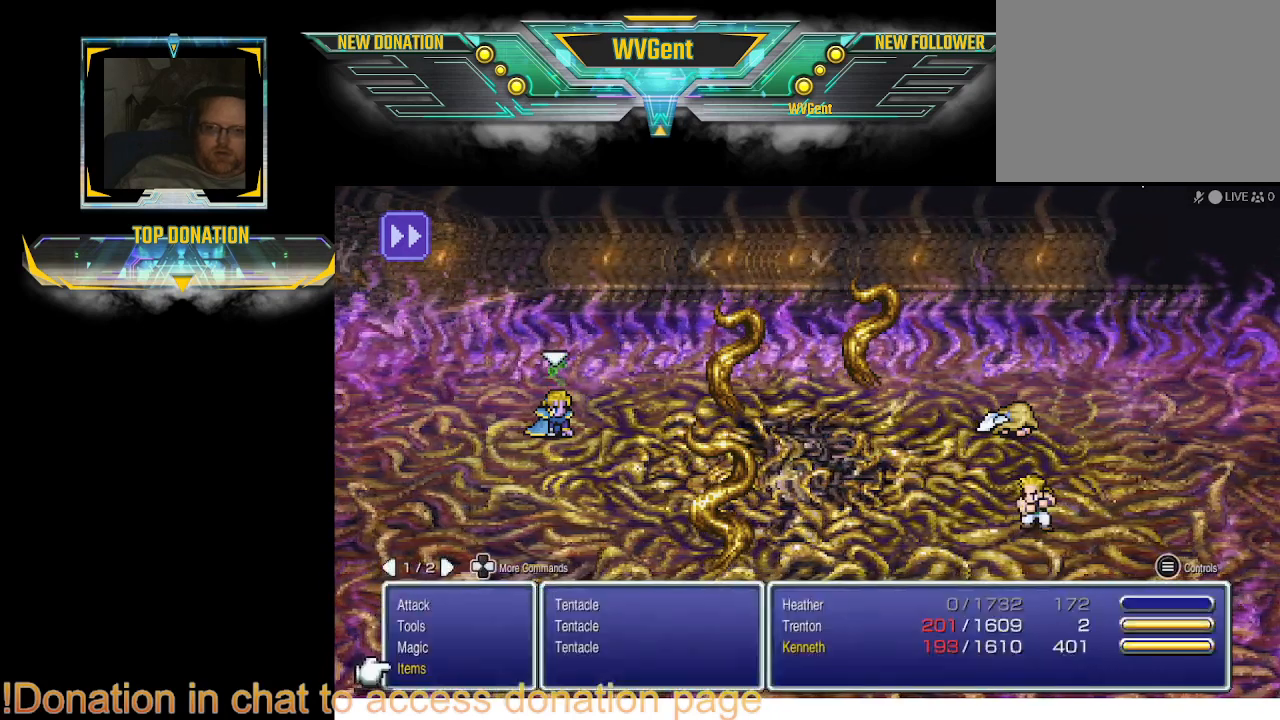
{"buttons": ["CROSS"], "left_stick": "center", "right_stick": "center", "events": [[500, "CROSS", "down"]]}
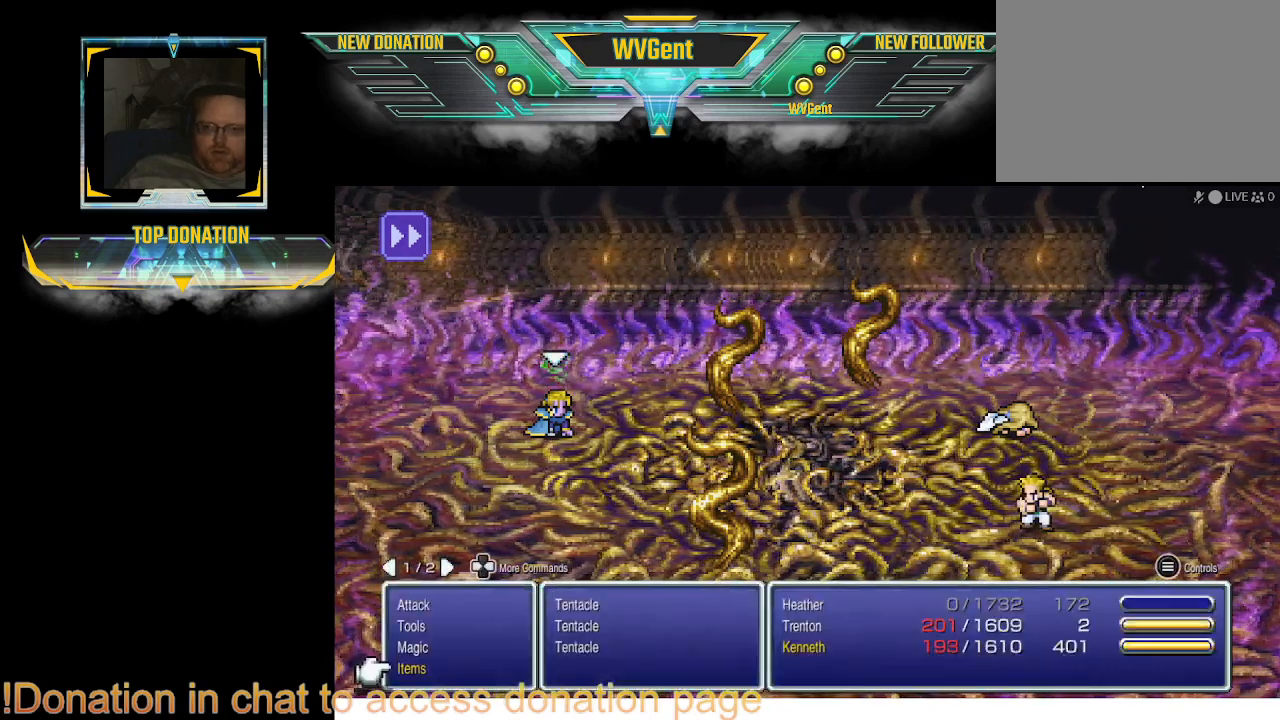
{"buttons": [], "left_stick": "center", "right_stick": "center", "events": [[33, "CROSS", "up"]]}
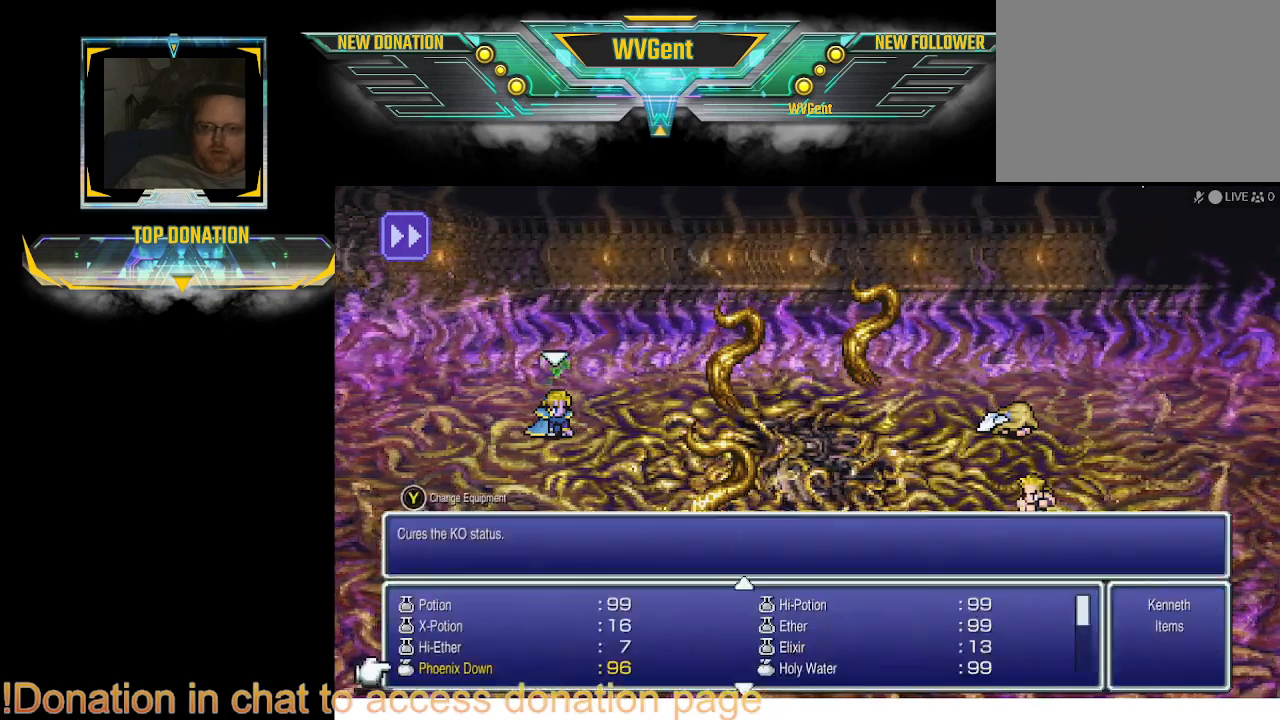
{"buttons": [], "left_stick": "center", "right_stick": "center", "events": [[333, "CROSS", "down"], [400, "CROSS", "up"]]}
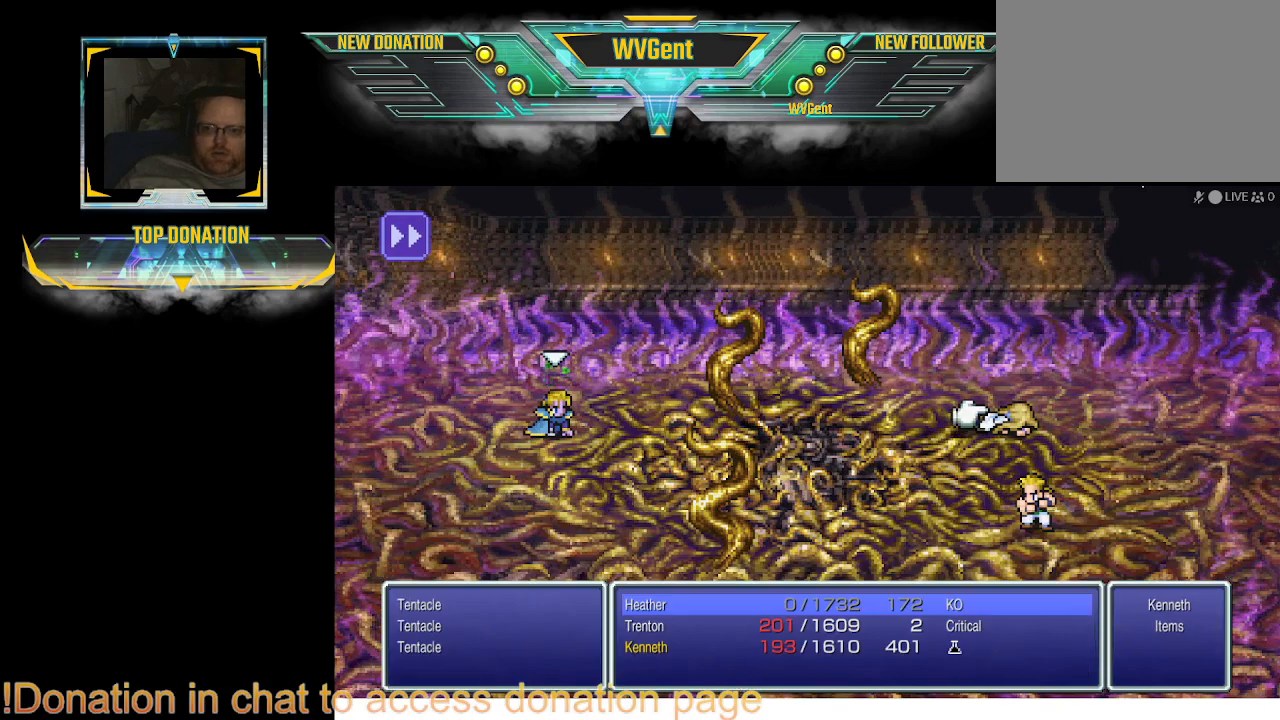
{"buttons": [], "left_stick": "center", "right_stick": "center", "events": [[400, "CROSS", "down"], [500, "CROSS", "up"]]}